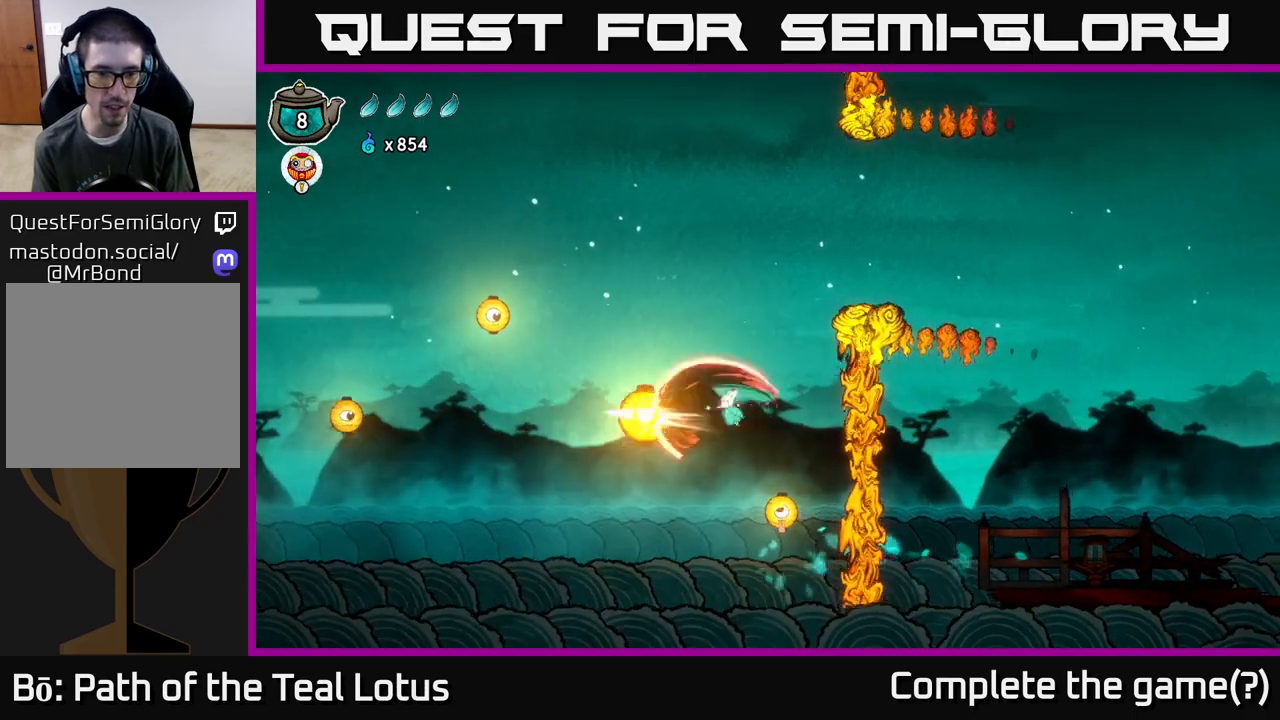
Gameplay with a controller (Xbox layout); each line is a JSON object with the inputs held at the frame after it. "events" lists button and stick changes between this image and that frame as [ms after this image, input, new state], when the widget could be followed in between.
{"buttons": ["A"], "left_stick": "up-left", "right_stick": "center", "events": [[50, "A", "up"], [233, "X", "up"], [317, "A", "down"], [383, "left_stick", "up-left"]]}
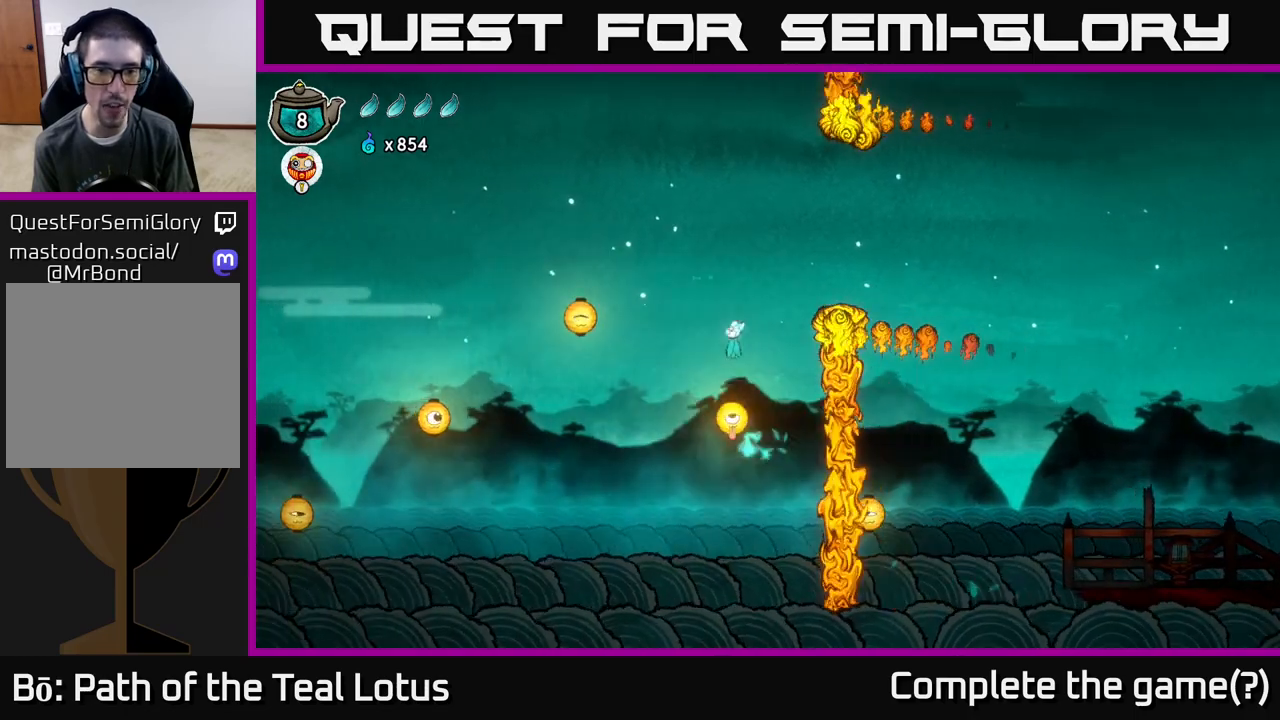
{"buttons": [], "left_stick": "up-left", "right_stick": "center", "events": [[300, "A", "up"], [350, "R2", "down"], [500, "R2", "up"]]}
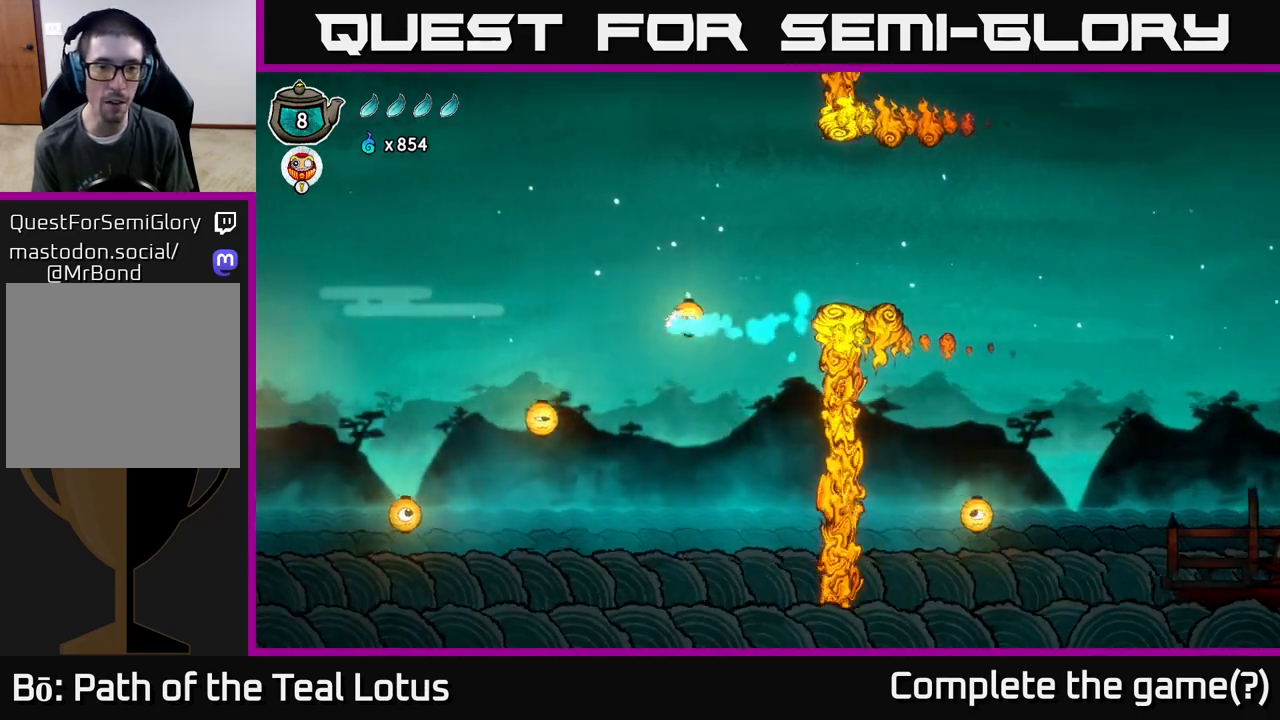
{"buttons": [], "left_stick": "right", "right_stick": "center", "events": [[50, "A", "down"], [150, "X", "down"], [217, "left_stick", "right"], [317, "X", "up"], [367, "A", "up"]]}
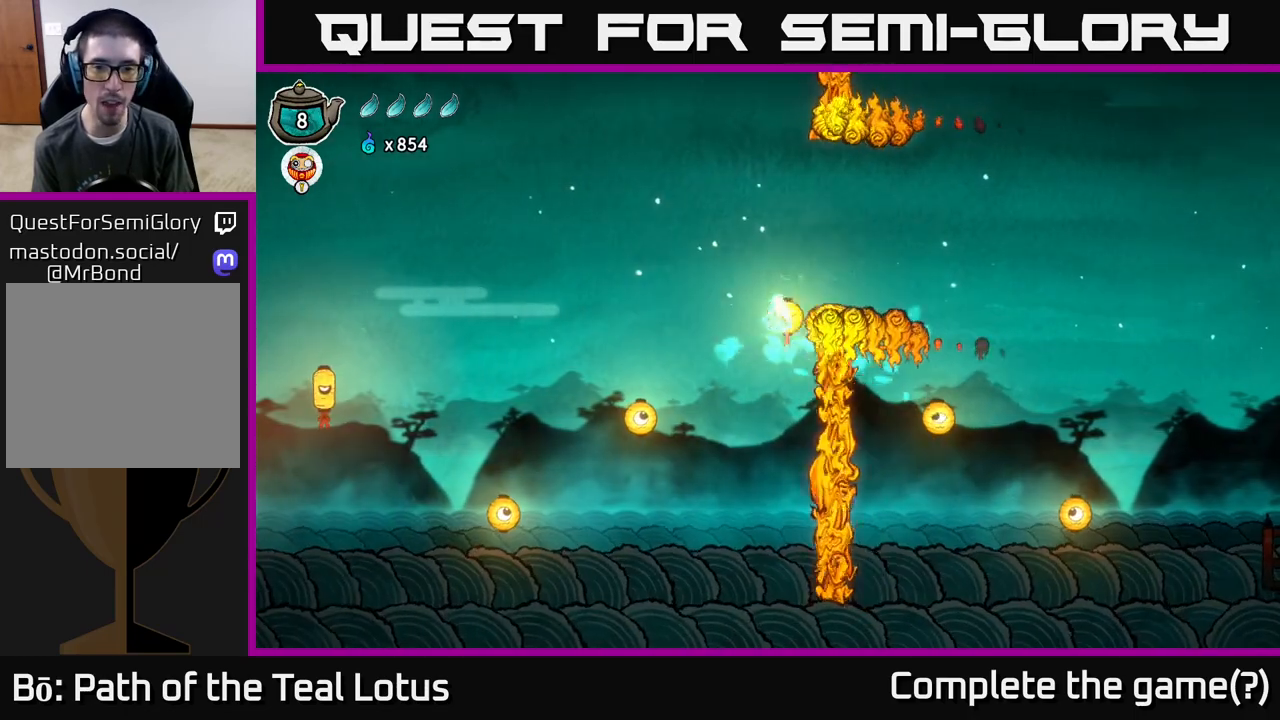
{"buttons": ["A"], "left_stick": "up-right", "right_stick": "center", "events": [[67, "A", "down"], [133, "left_stick", "up-right"]]}
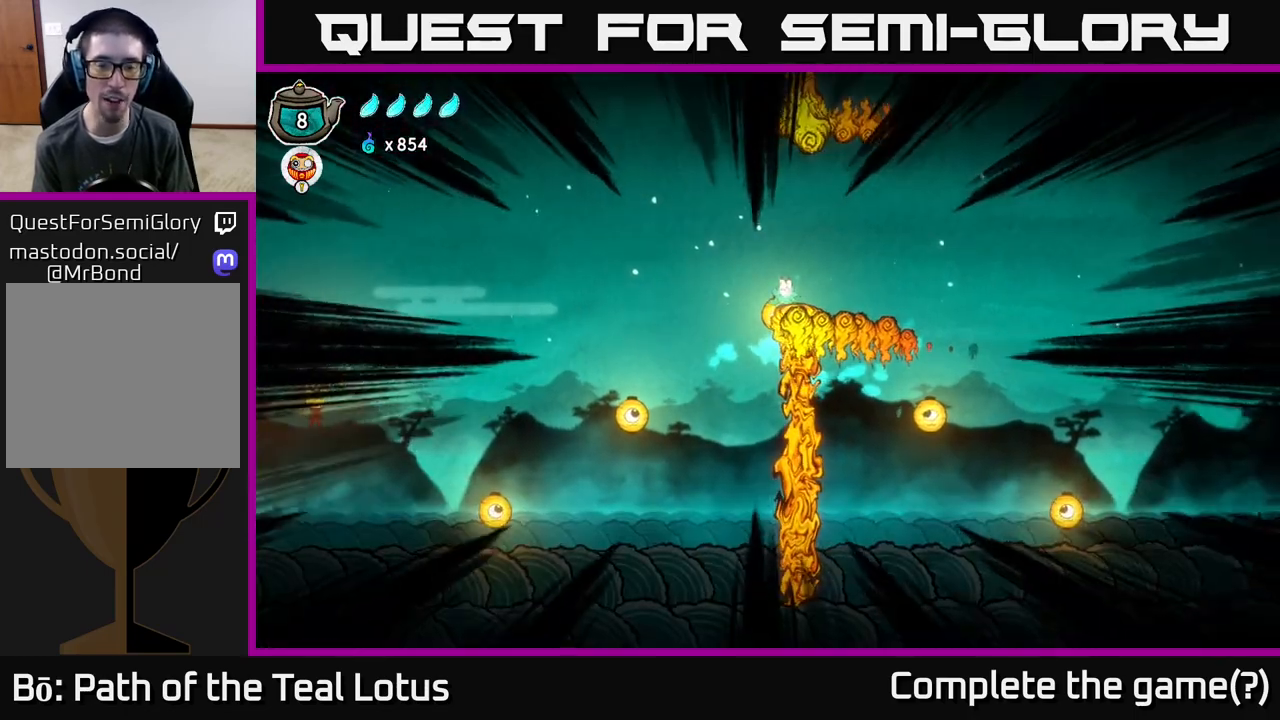
{"buttons": ["A"], "left_stick": "right", "right_stick": "center", "events": [[50, "left_stick", "center"], [183, "left_stick", "up-right"], [267, "left_stick", "right"]]}
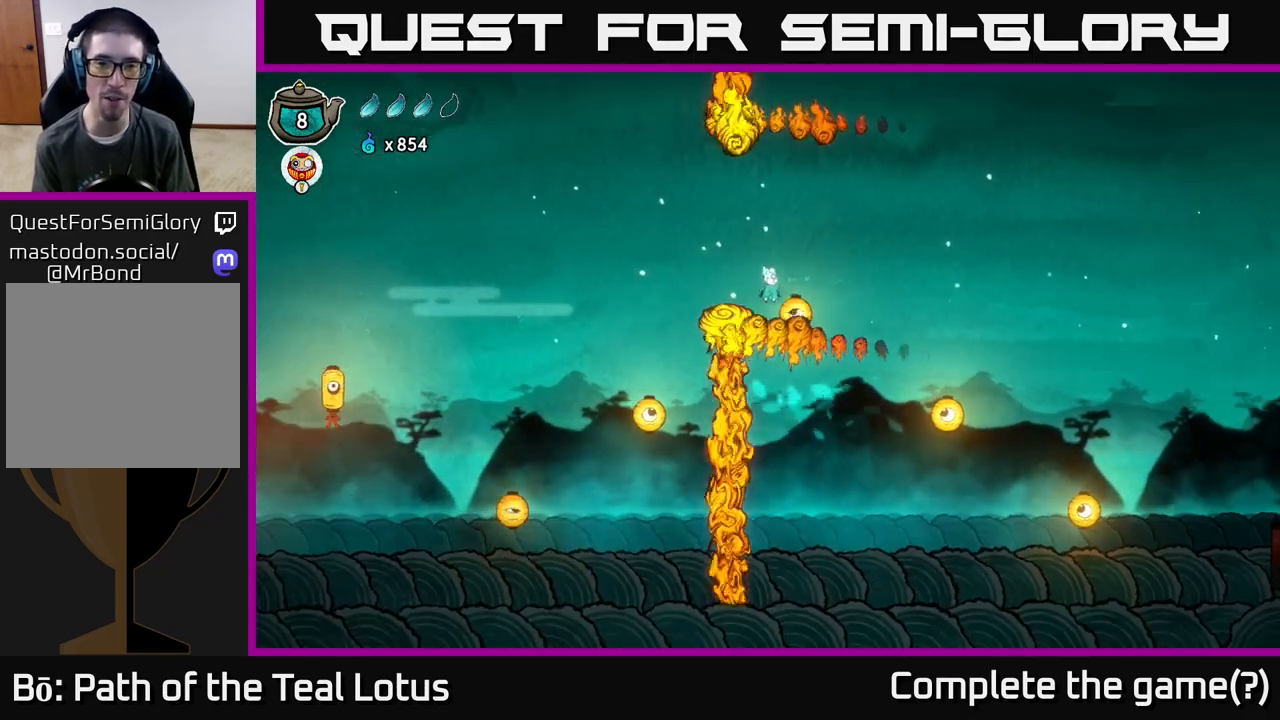
{"buttons": ["R2"], "left_stick": "right", "right_stick": "center", "events": [[100, "A", "up"], [167, "R2", "down"]]}
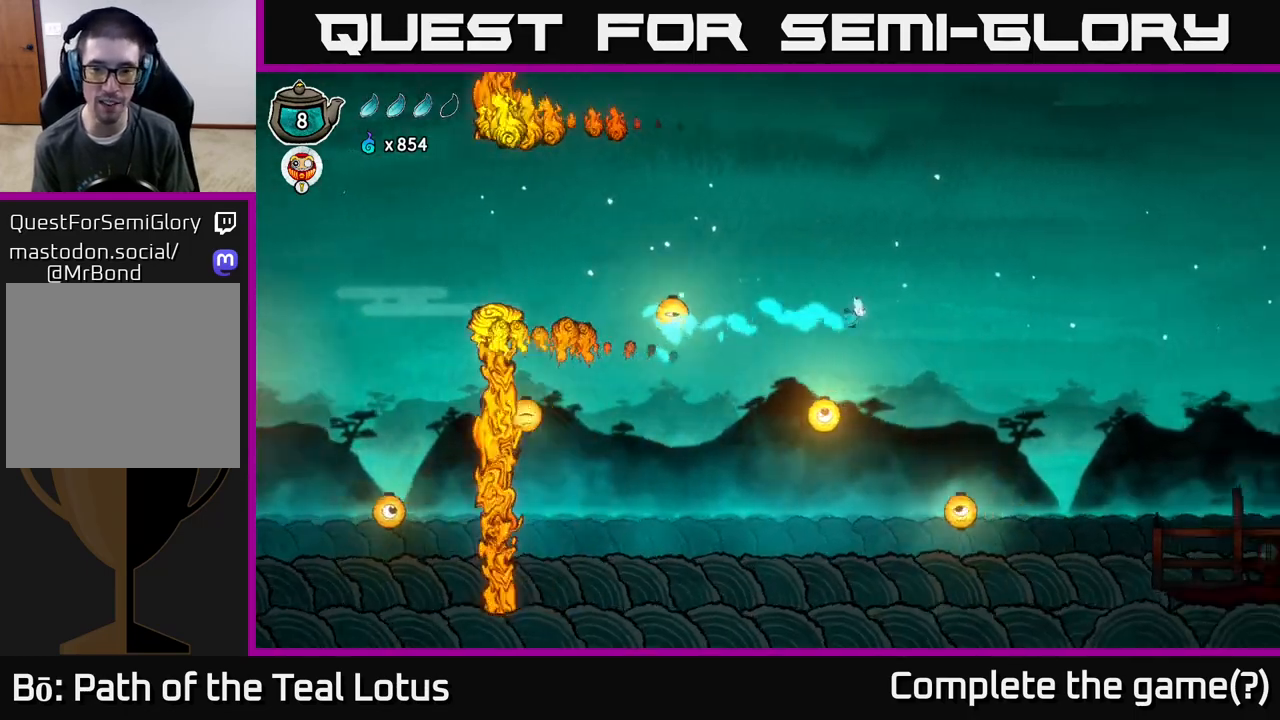
{"buttons": ["R2"], "left_stick": "right", "right_stick": "center", "events": []}
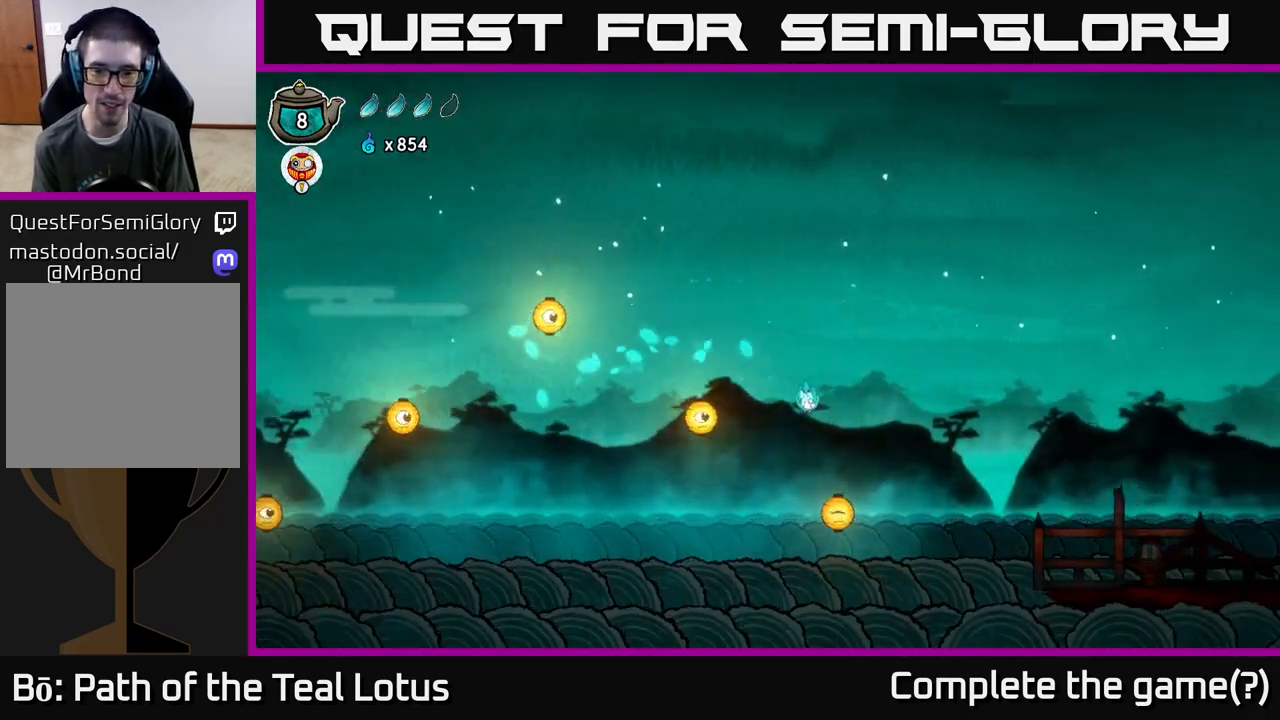
{"buttons": ["X"], "left_stick": "right", "right_stick": "center", "events": [[33, "R2", "up"], [83, "left_stick", "down"], [133, "X", "down"], [267, "left_stick", "right"]]}
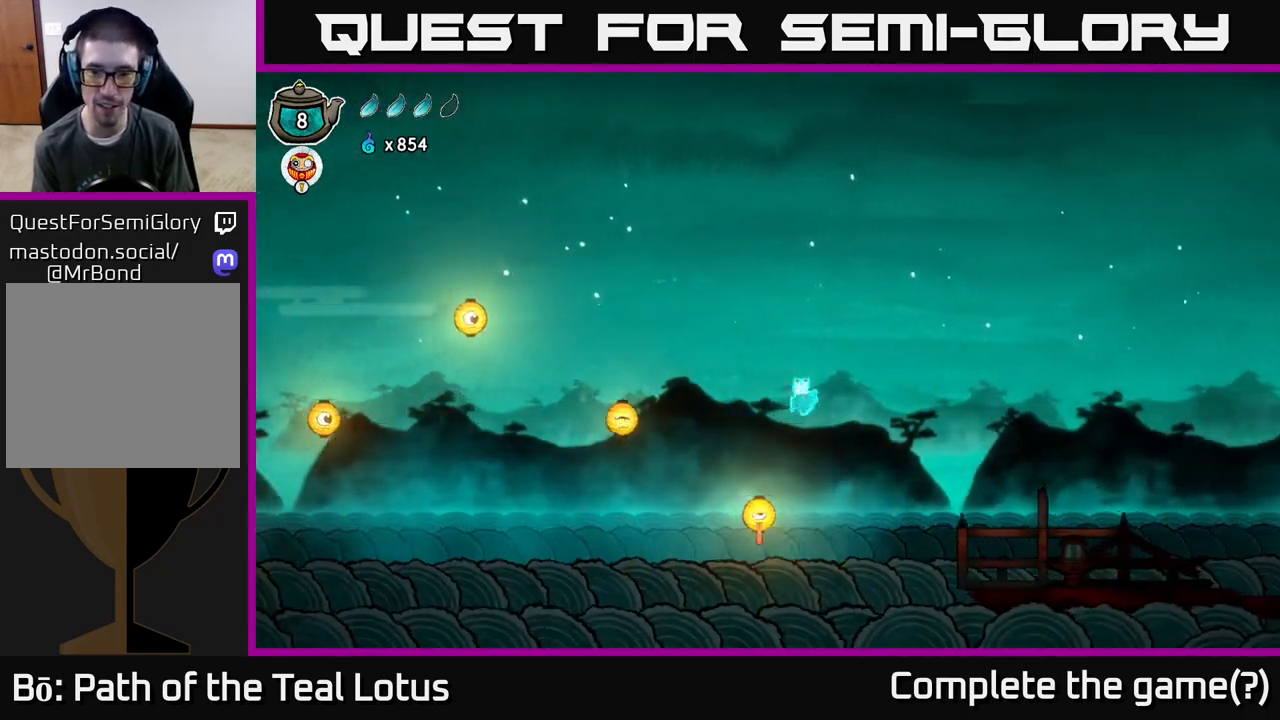
{"buttons": ["R2"], "left_stick": "right", "right_stick": "center", "events": [[17, "X", "up"], [100, "A", "down"], [250, "R2", "down"], [283, "A", "up"]]}
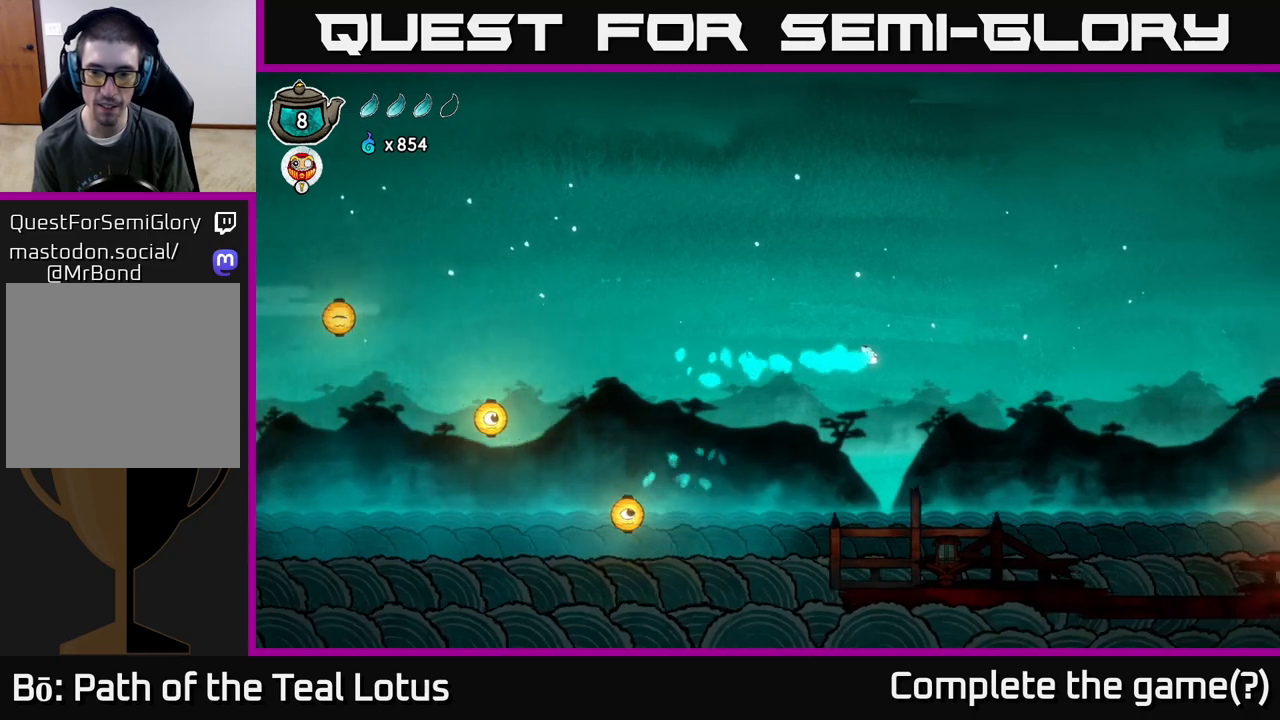
{"buttons": [], "left_stick": "right", "right_stick": "center", "events": [[483, "R2", "up"]]}
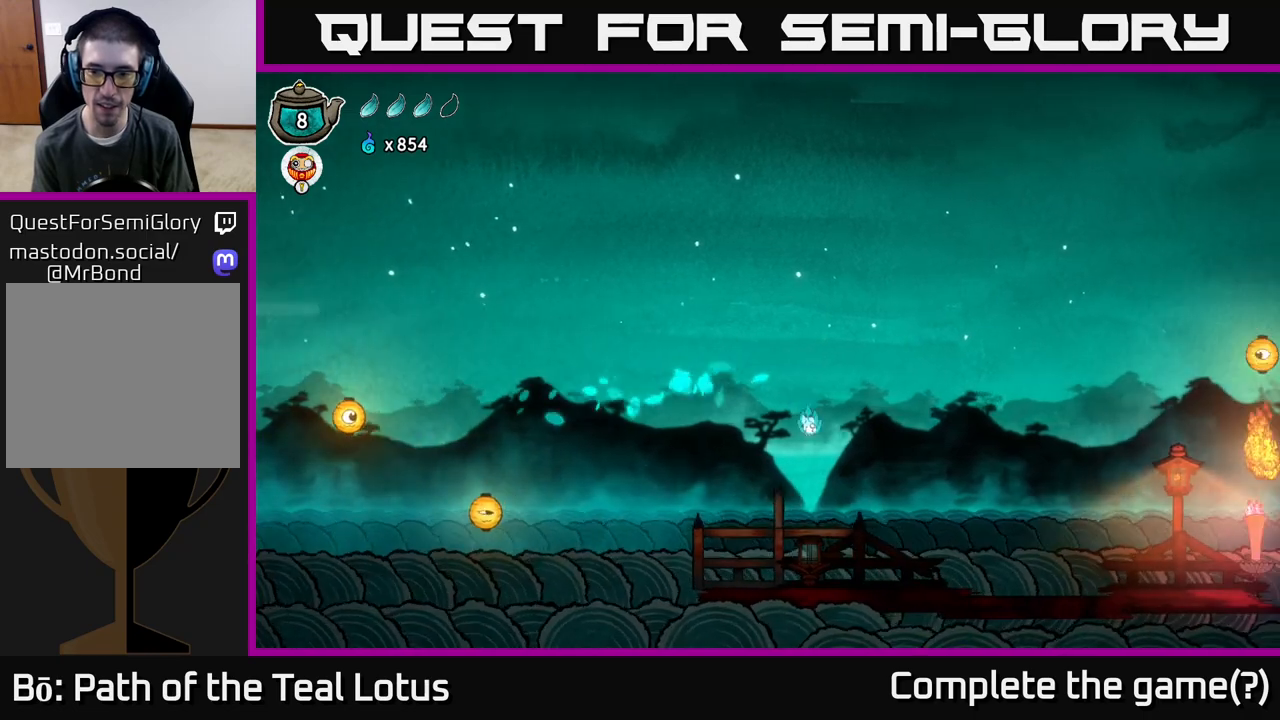
{"buttons": [], "left_stick": "right", "right_stick": "center", "events": []}
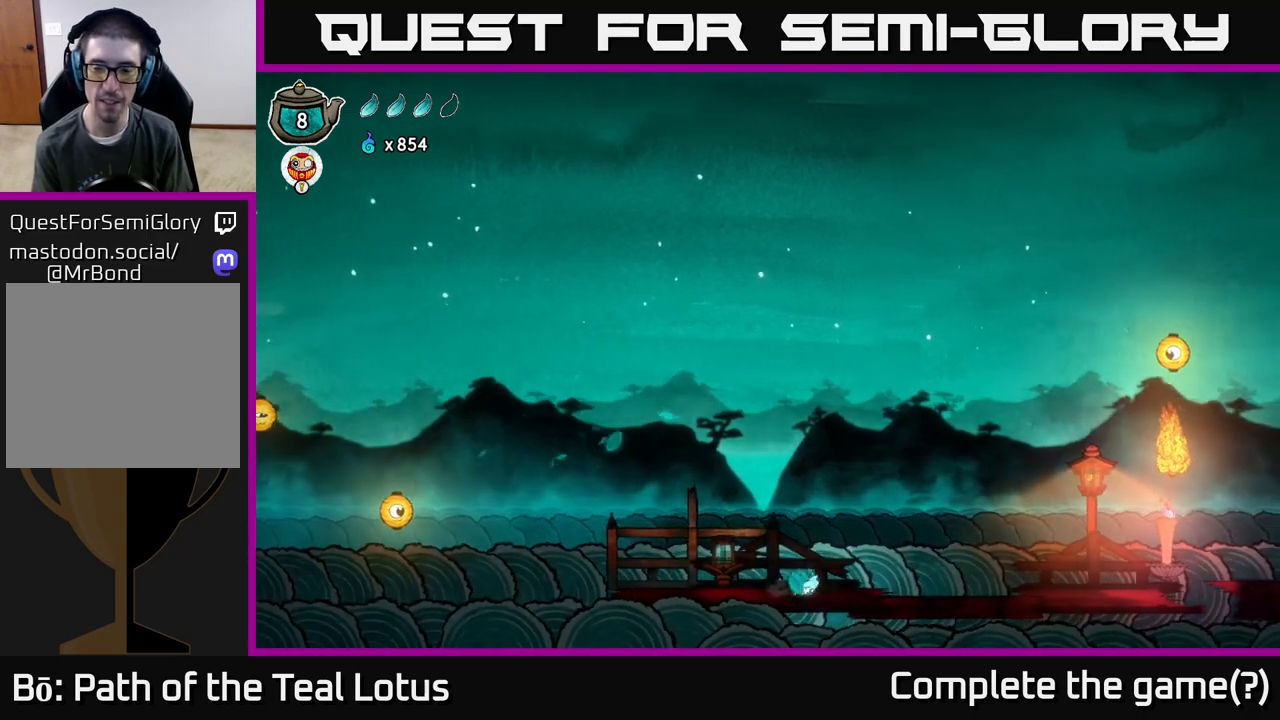
{"buttons": [], "left_stick": "right", "right_stick": "center", "events": []}
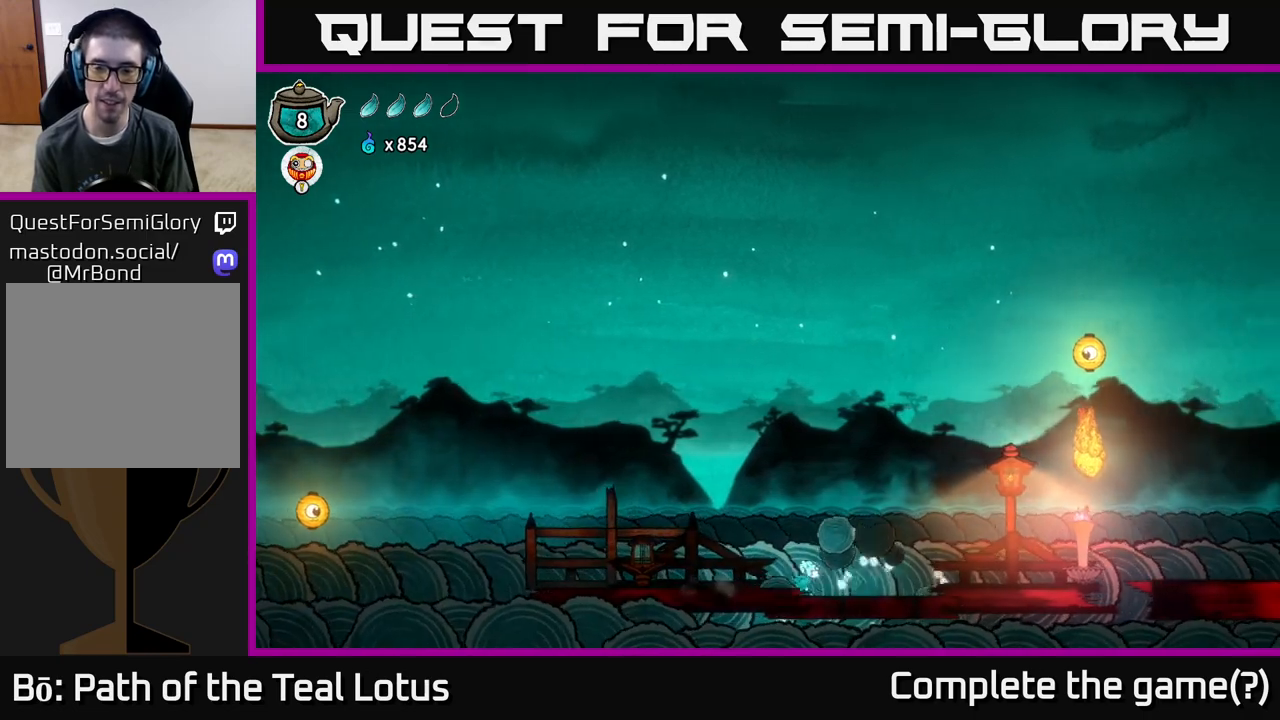
{"buttons": ["A"], "left_stick": "right", "right_stick": "center", "events": [[100, "A", "down"]]}
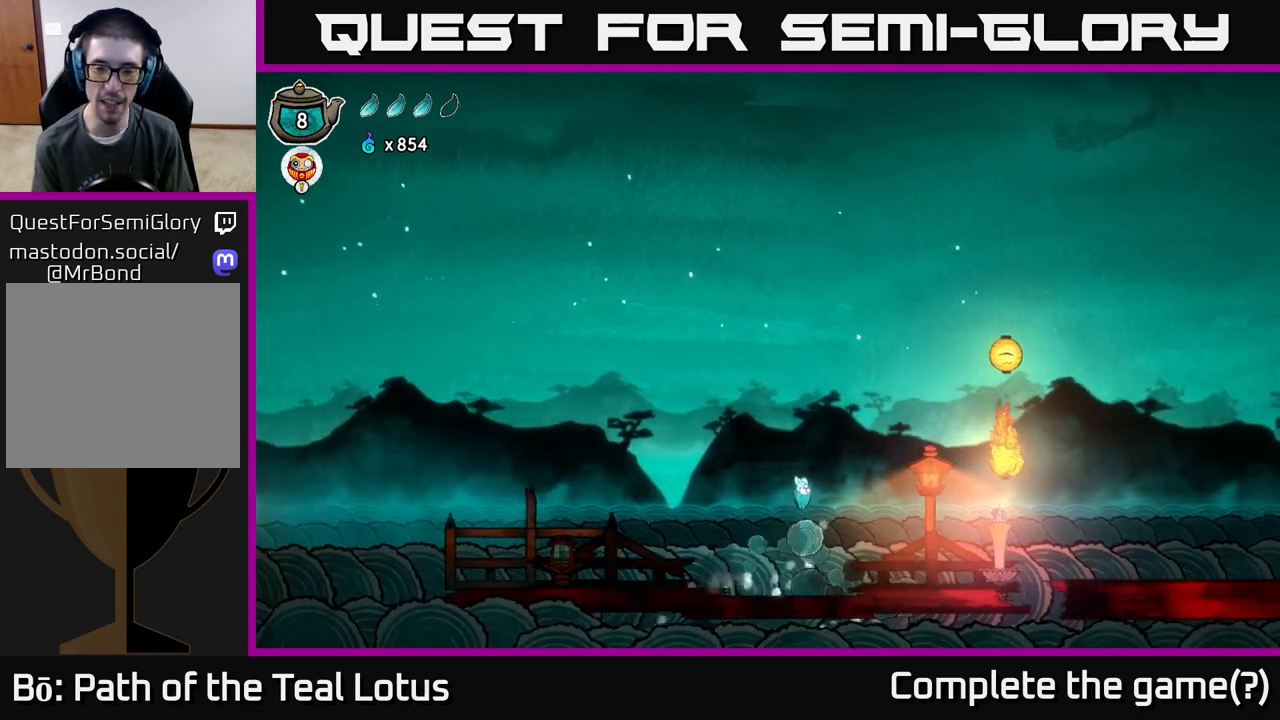
{"buttons": [], "left_stick": "right", "right_stick": "center", "events": [[200, "A", "up"]]}
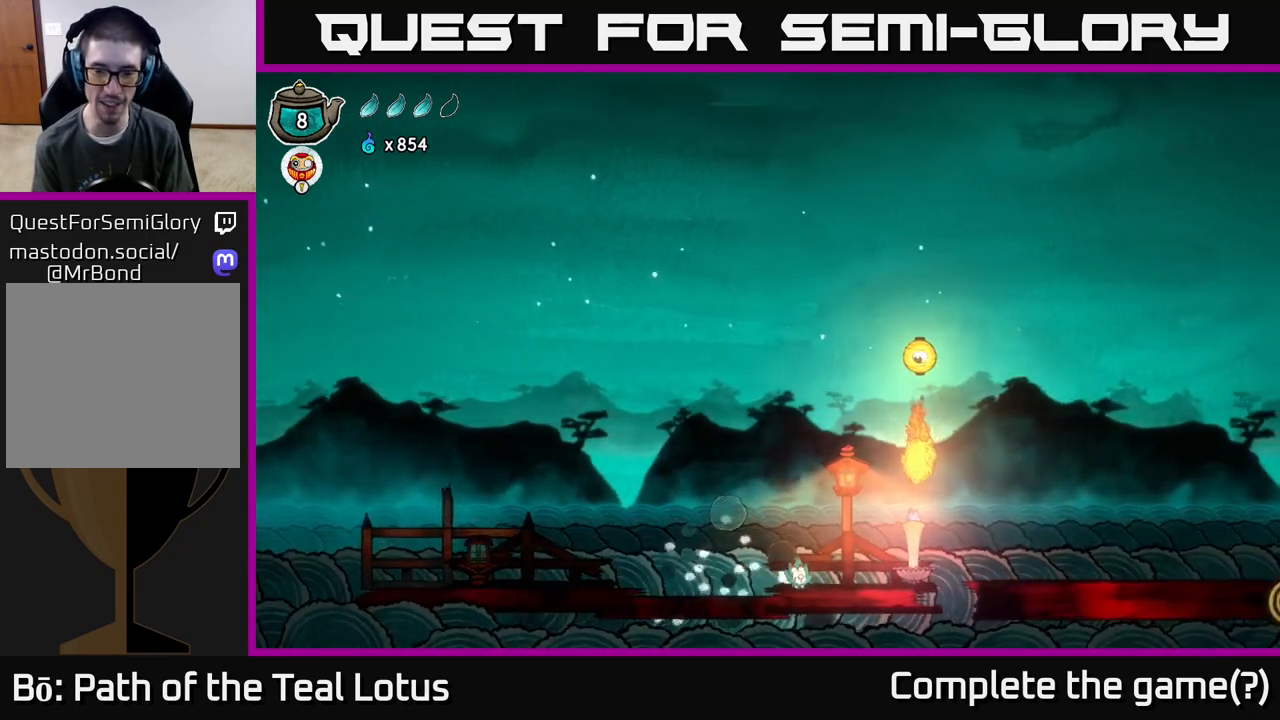
{"buttons": [], "left_stick": "center", "right_stick": "center", "events": [[83, "left_stick", "up-right"], [200, "left_stick", "center"]]}
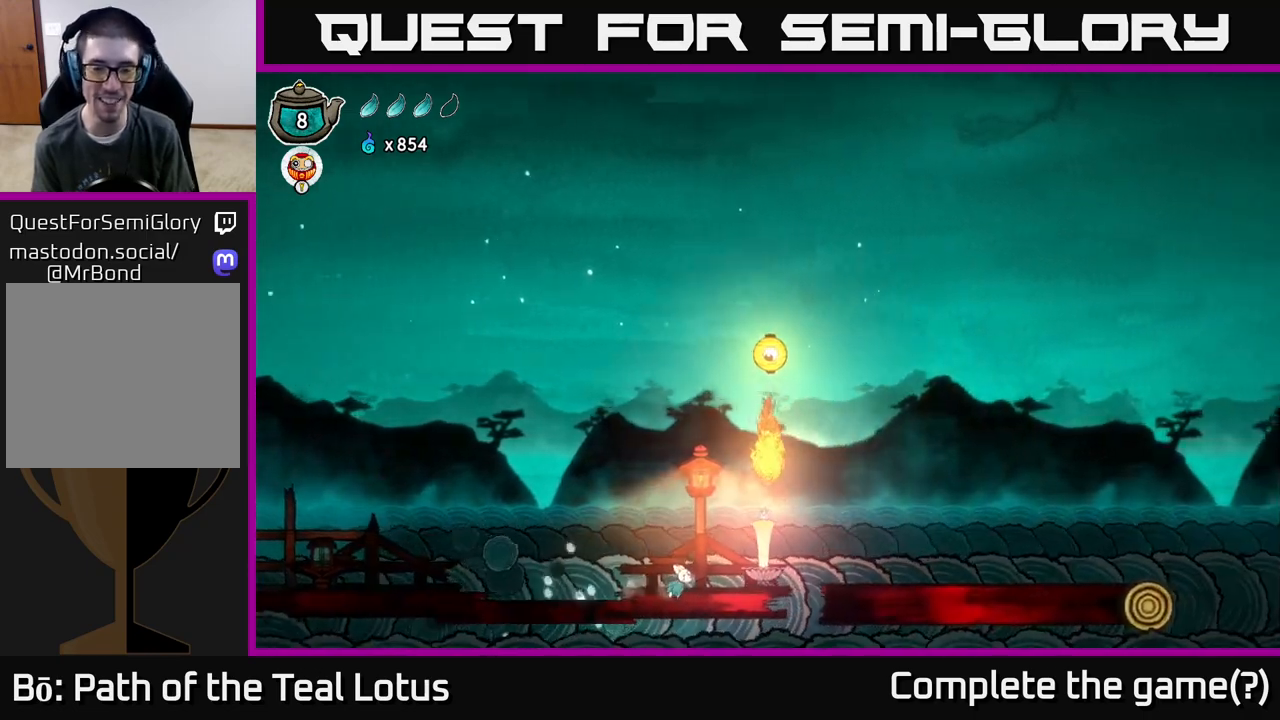
{"buttons": [], "left_stick": "left", "right_stick": "center", "events": [[283, "left_stick", "right"], [467, "left_stick", "left"]]}
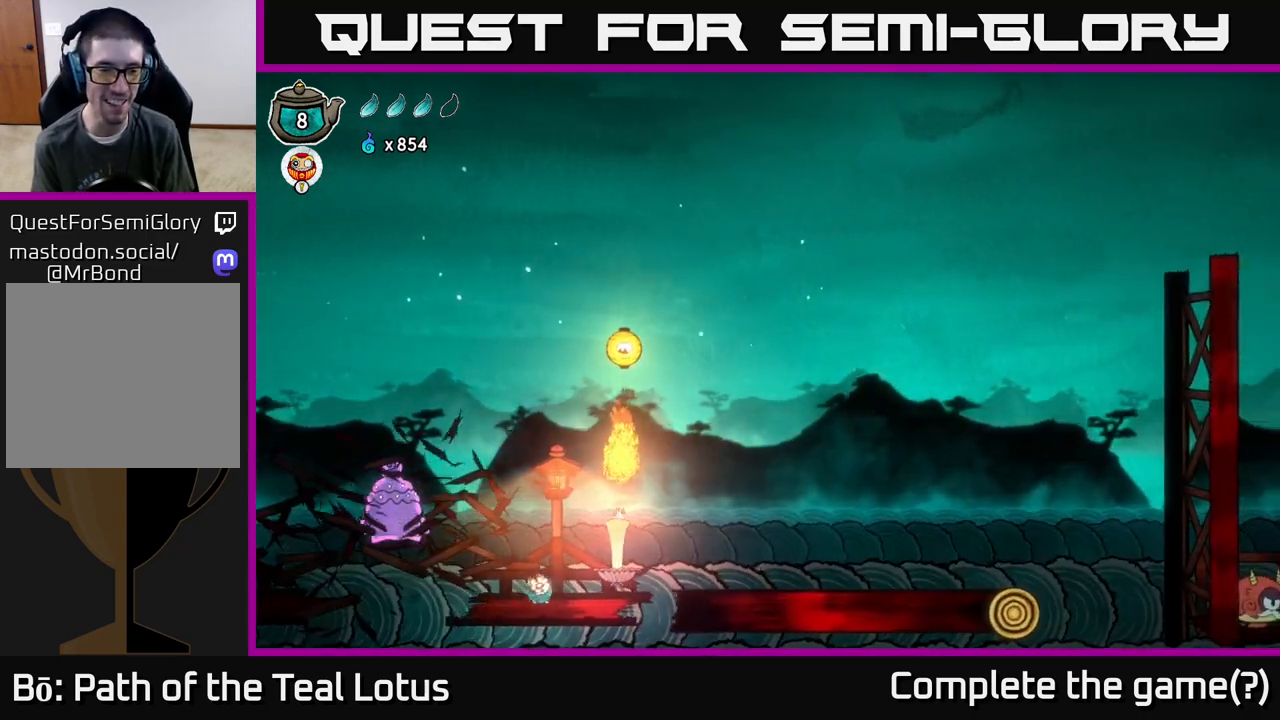
{"buttons": [], "left_stick": "right", "right_stick": "center", "events": [[117, "left_stick", "center"], [450, "left_stick", "right"]]}
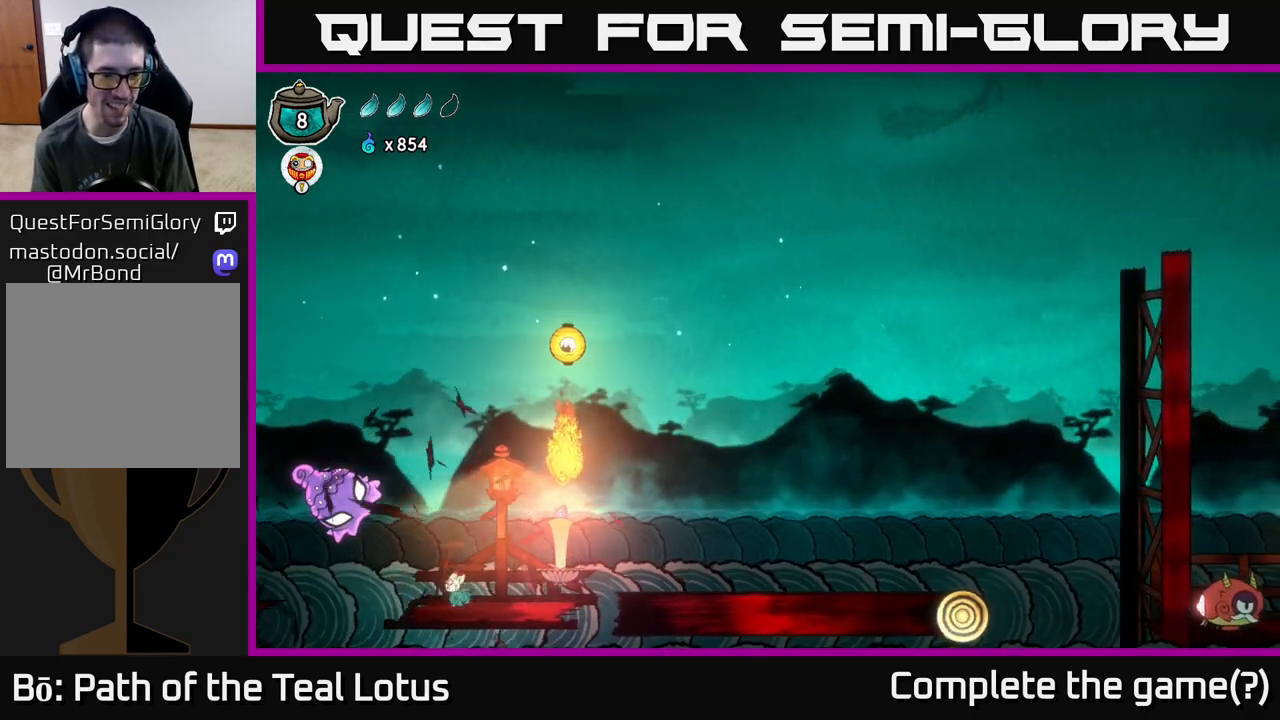
{"buttons": [], "left_stick": "center", "right_stick": "center", "events": [[217, "left_stick", "center"]]}
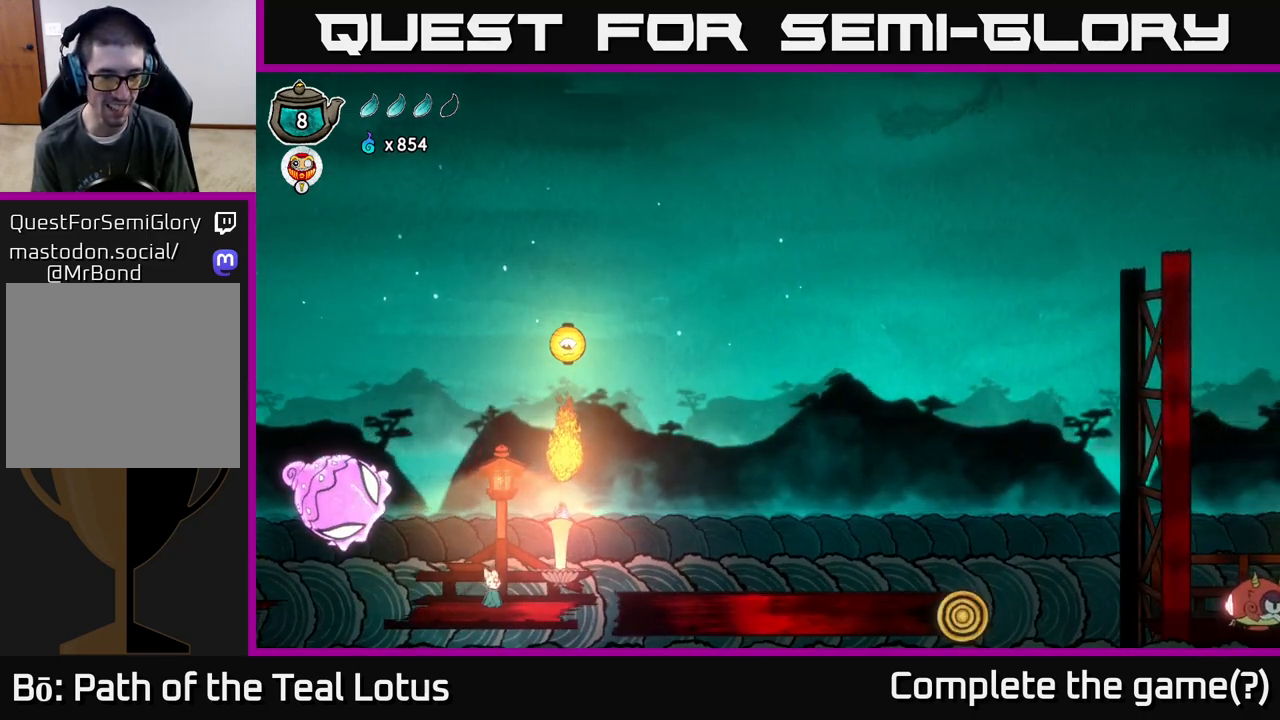
{"buttons": ["B"], "left_stick": "up-right", "right_stick": "center", "events": [[33, "A", "down"], [250, "A", "up"], [300, "B", "down"], [417, "left_stick", "up-right"]]}
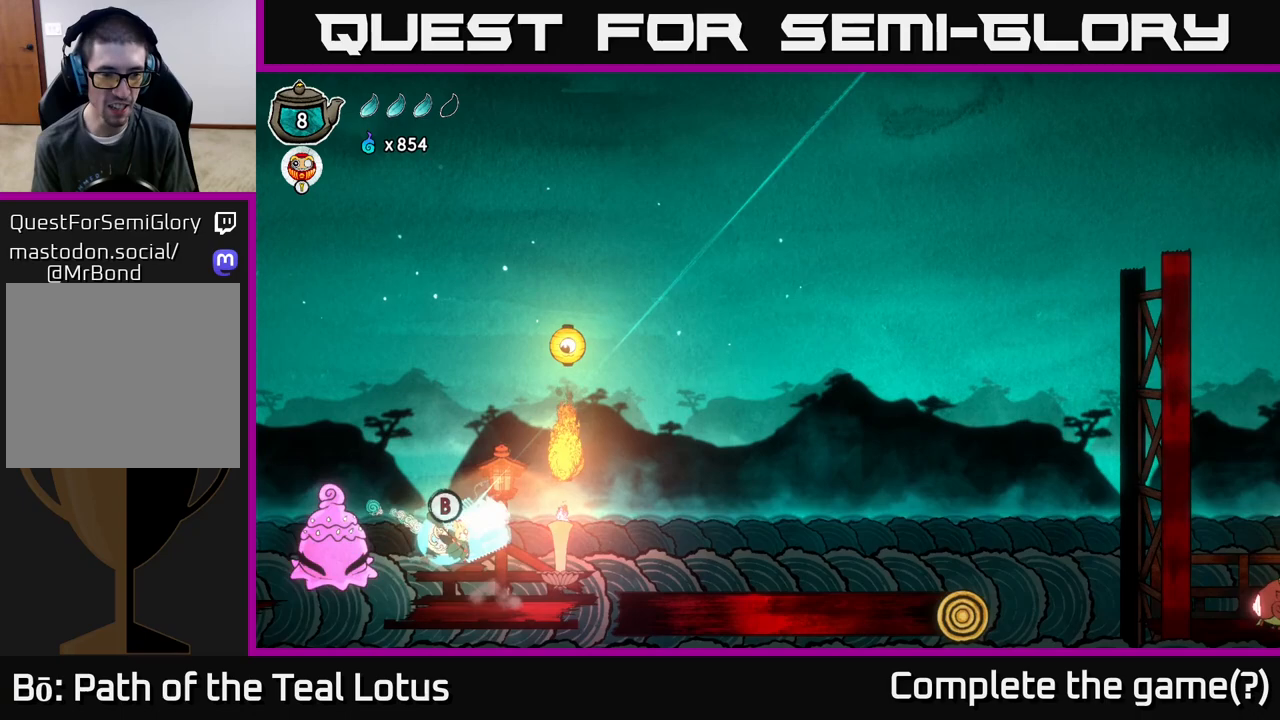
{"buttons": [], "left_stick": "up-right", "right_stick": "center", "events": [[200, "B", "up"]]}
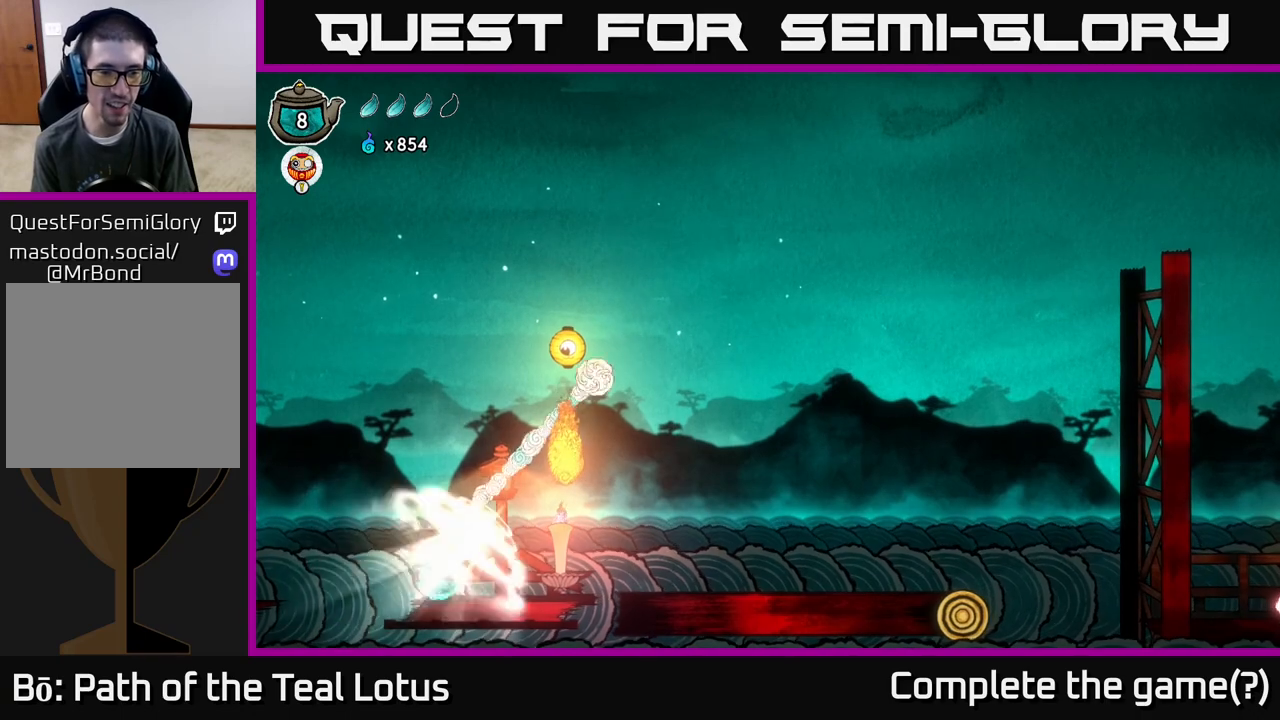
{"buttons": [], "left_stick": "right", "right_stick": "center", "events": [[50, "left_stick", "center"], [150, "left_stick", "right"], [383, "left_stick", "center"], [483, "left_stick", "right"]]}
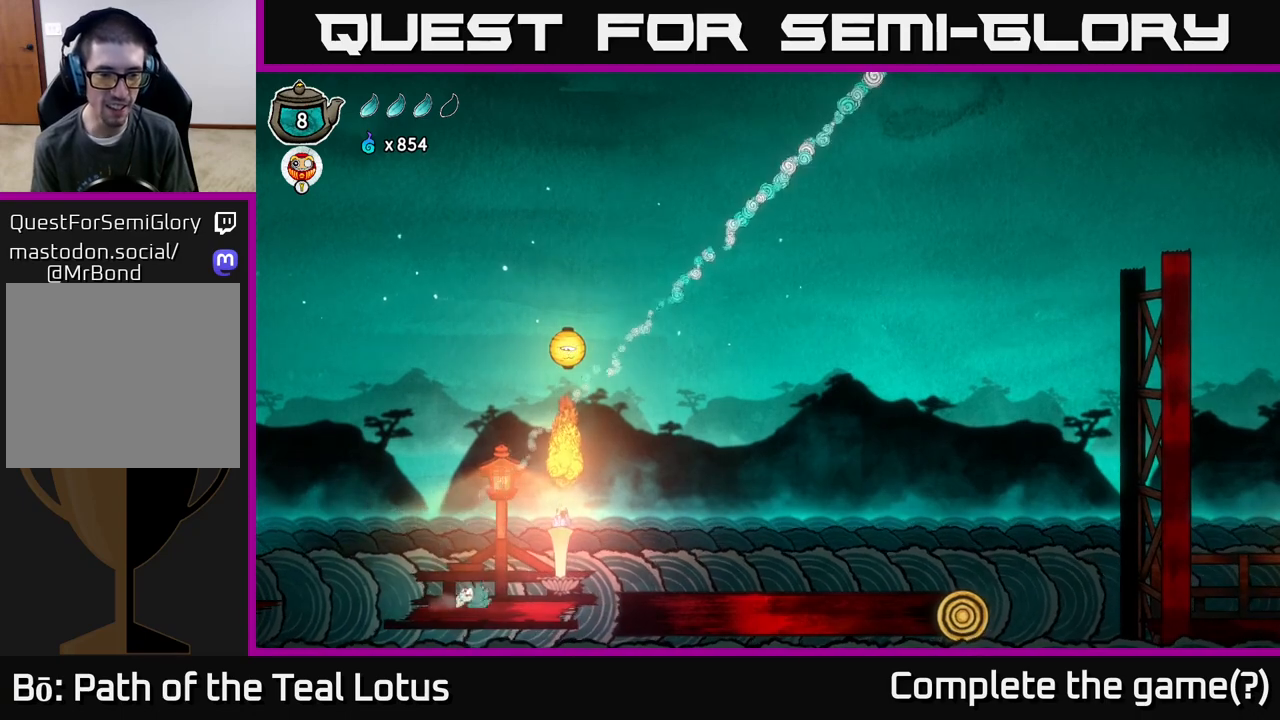
{"buttons": [], "left_stick": "center", "right_stick": "center", "events": [[67, "A", "down"], [133, "X", "down"], [200, "A", "up"], [267, "left_stick", "center"], [433, "X", "up"]]}
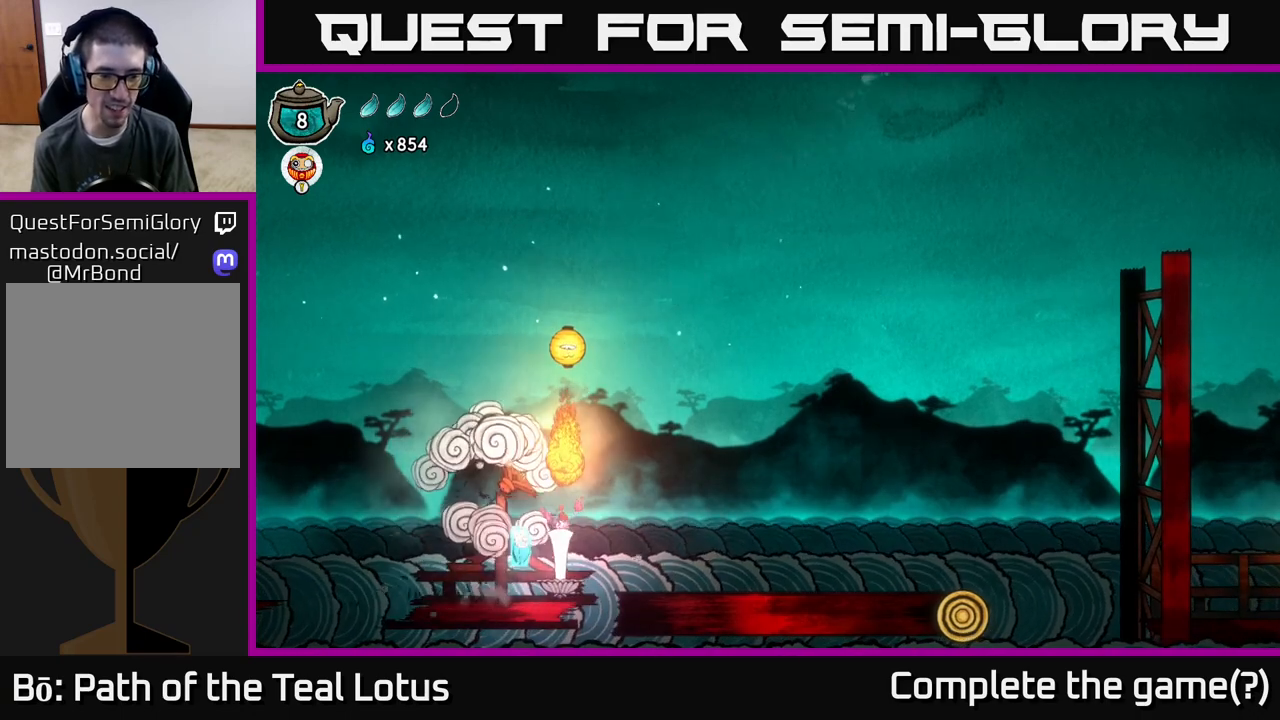
{"buttons": ["A"], "left_stick": "center", "right_stick": "center", "events": [[133, "X", "down"], [200, "A", "down"], [250, "X", "up"]]}
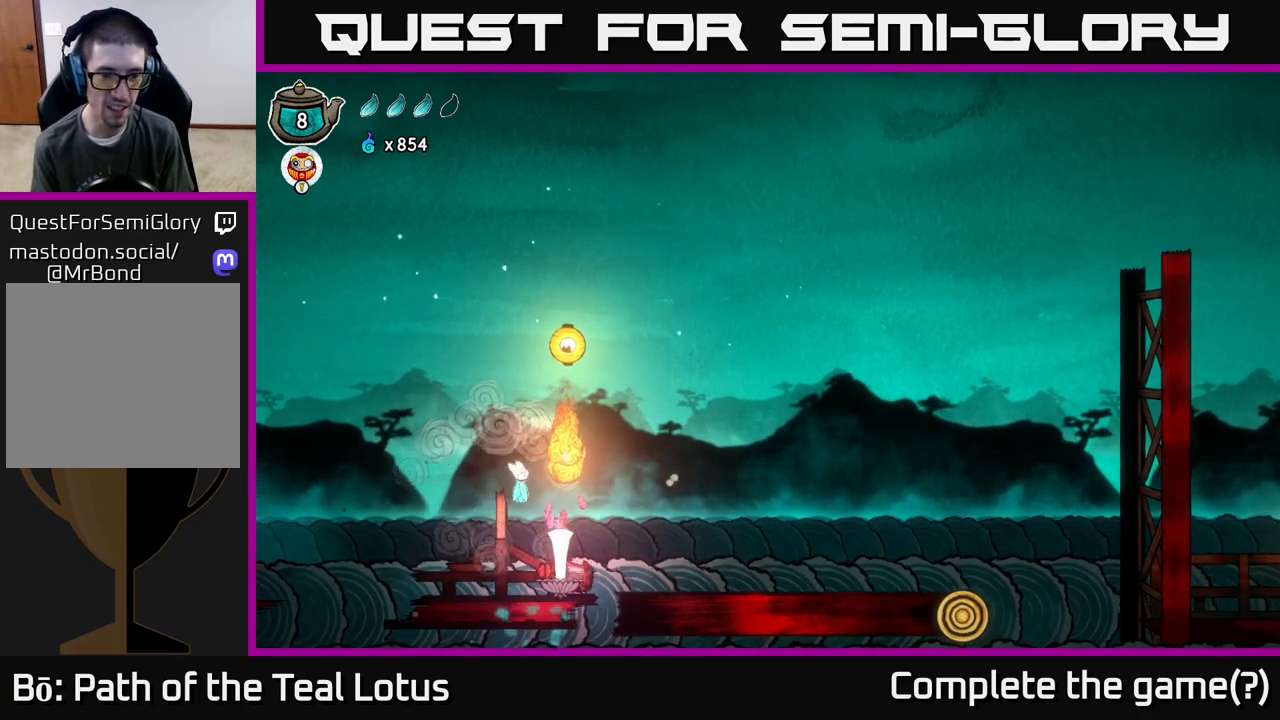
{"buttons": [], "left_stick": "center", "right_stick": "center", "events": [[100, "A", "up"], [133, "X", "down"], [383, "X", "up"]]}
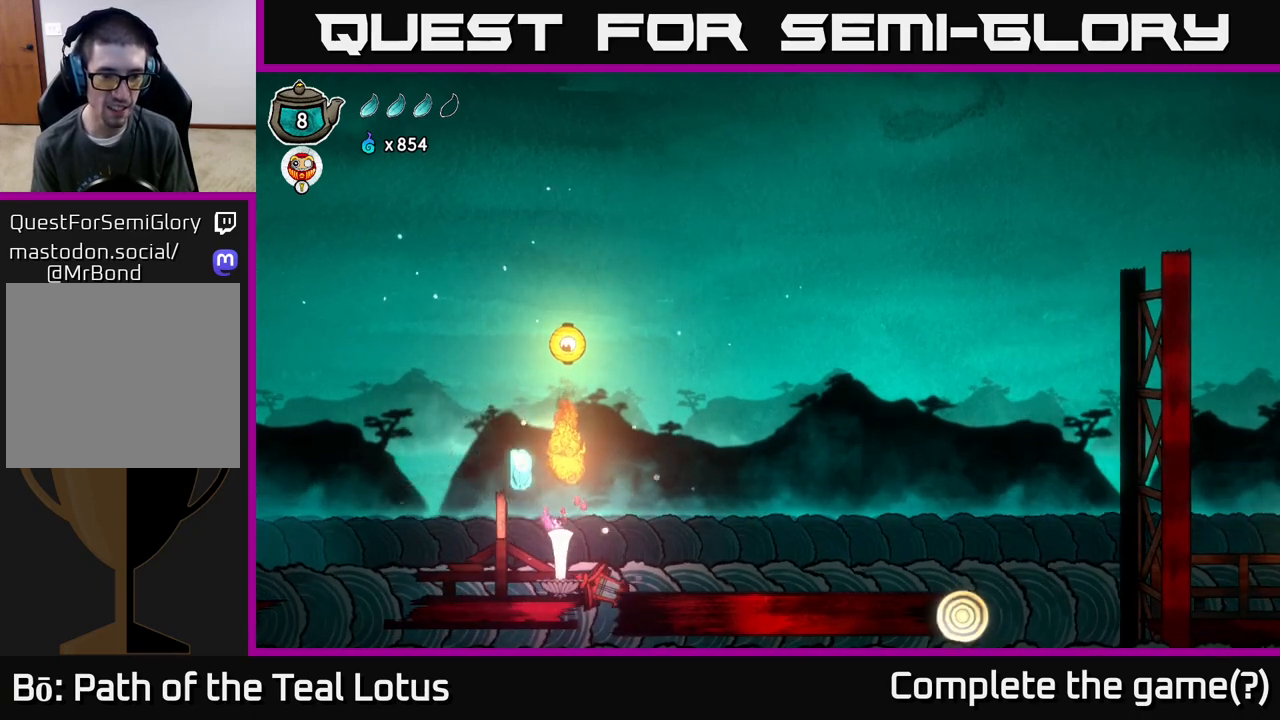
{"buttons": [], "left_stick": "center", "right_stick": "center", "events": [[167, "X", "down"], [433, "X", "up"]]}
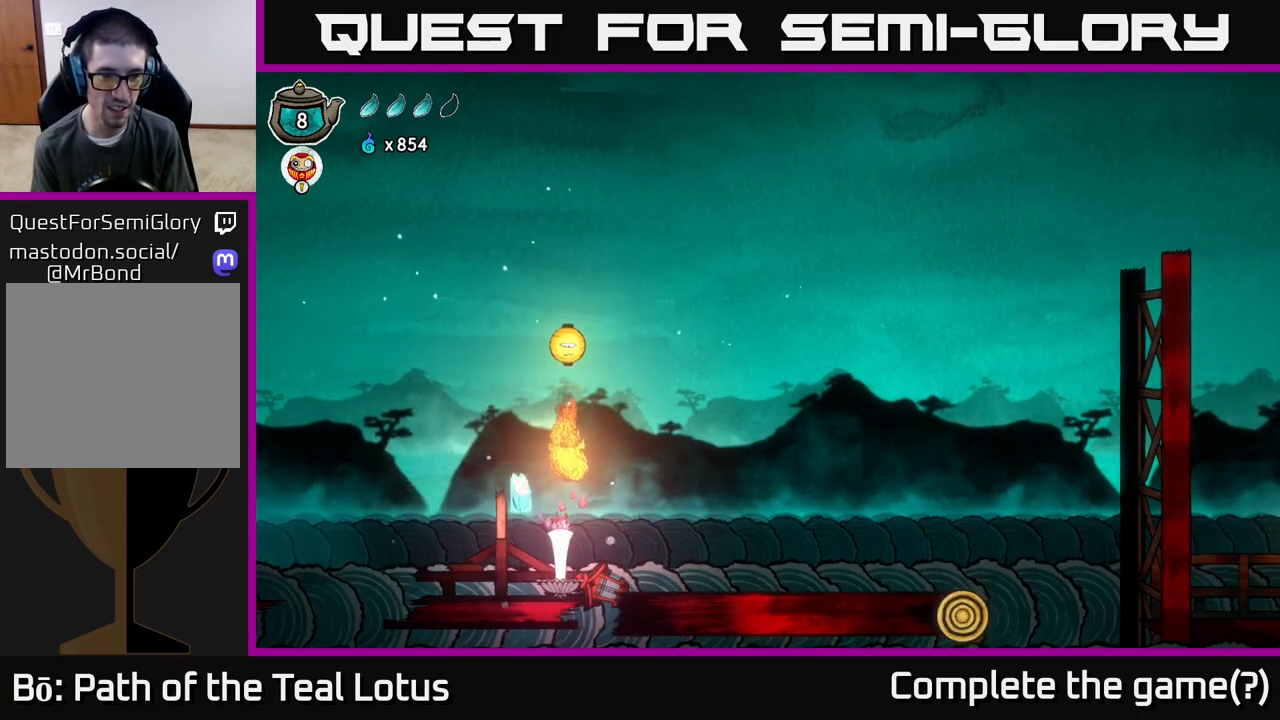
{"buttons": ["A"], "left_stick": "center", "right_stick": "center", "events": [[183, "X", "down"], [283, "A", "down"], [350, "X", "up"]]}
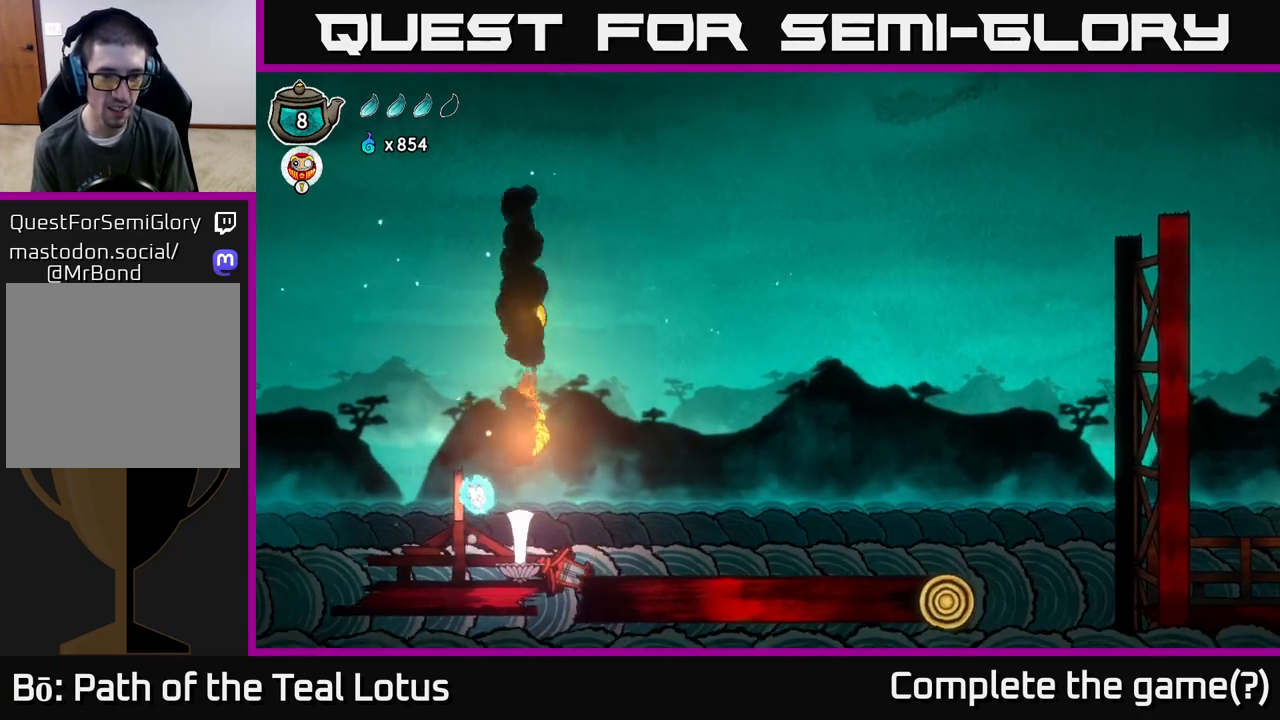
{"buttons": [], "left_stick": "center", "right_stick": "center", "events": [[467, "A", "up"]]}